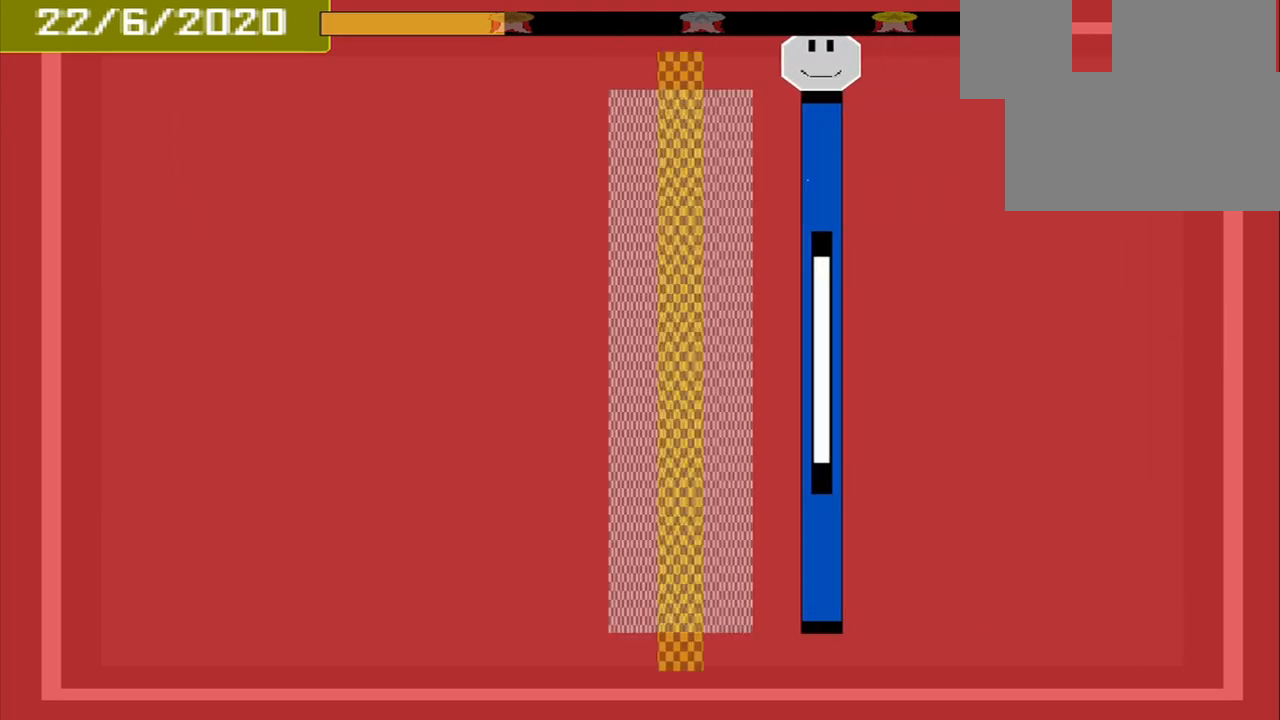
Gameplay with a controller (PlayStation layout); each line is a JSON object with the inputs held at the frame after it. "events" lists button and stick changes between this image and that frame as [ms after this image, input, new state], when the widget could be followed in between. Not read: L2 L3 R2 R3 left_stick right_stick.
{"buttons": [], "events": [[375, "CROSS", "down"], [458, "CROSS", "up"]]}
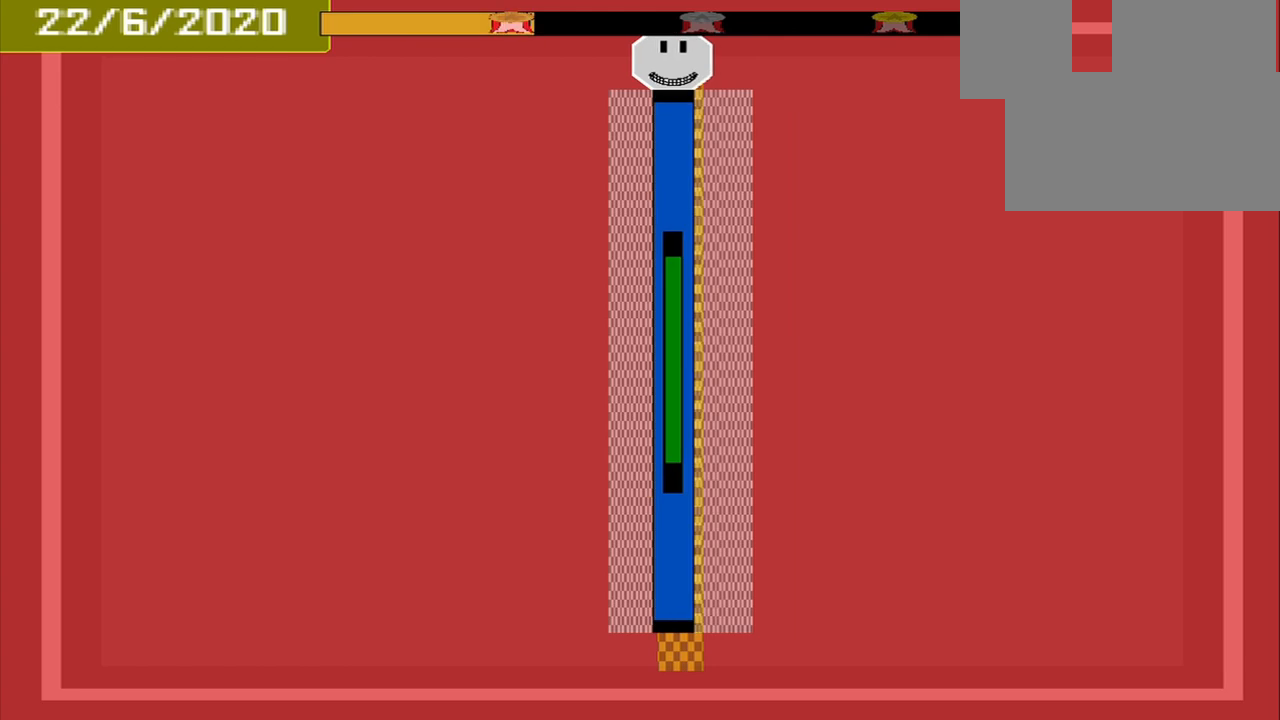
{"buttons": [], "events": []}
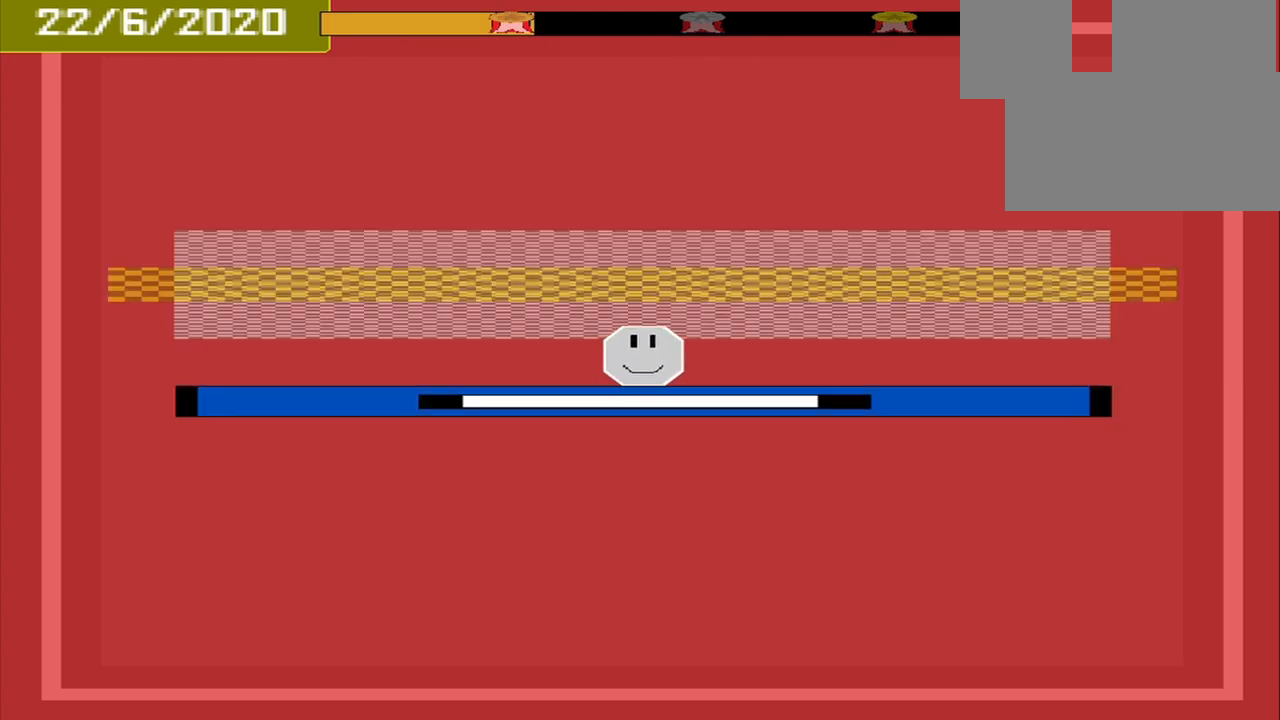
{"buttons": ["CROSS"], "events": [[417, "CROSS", "down"]]}
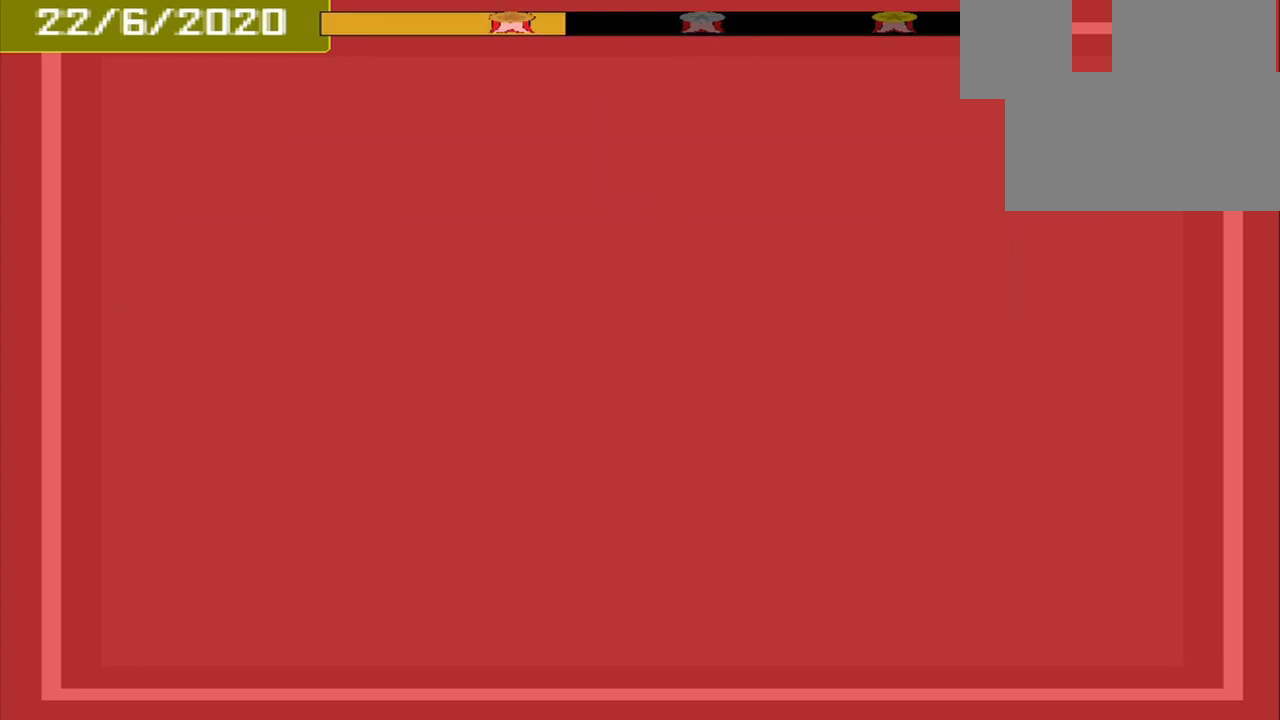
{"buttons": [], "events": [[42, "CROSS", "up"]]}
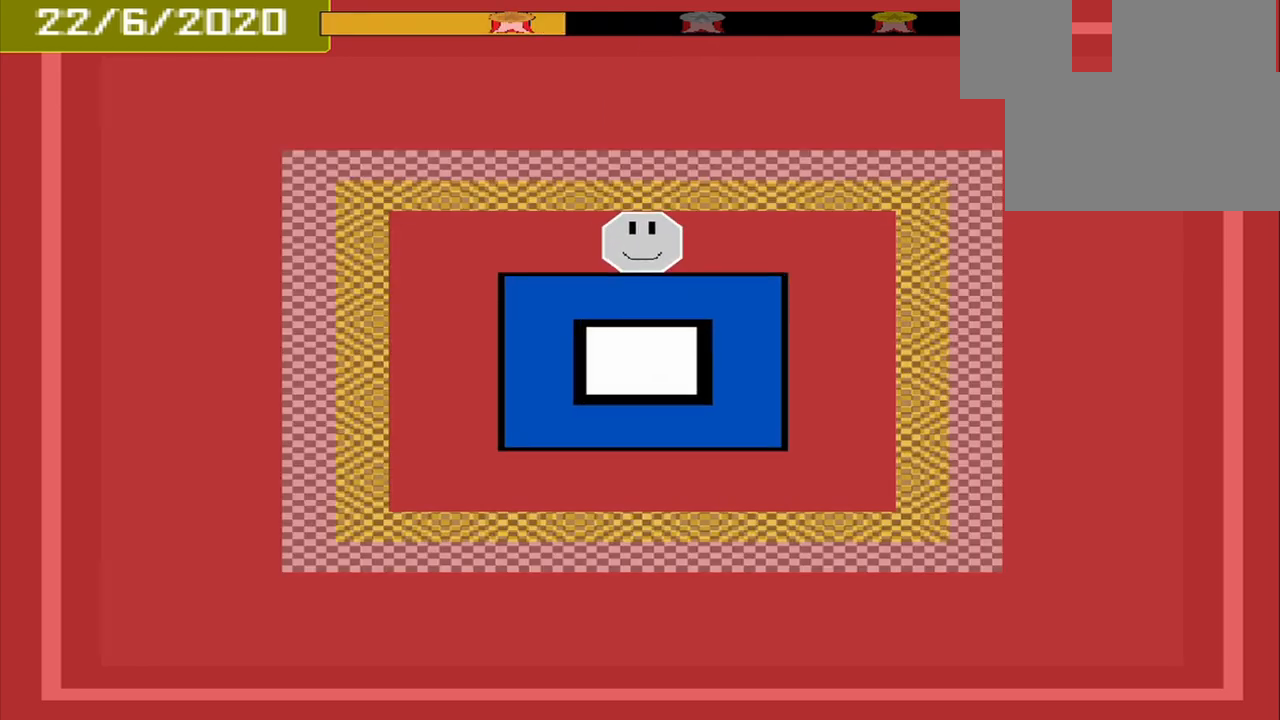
{"buttons": [], "events": []}
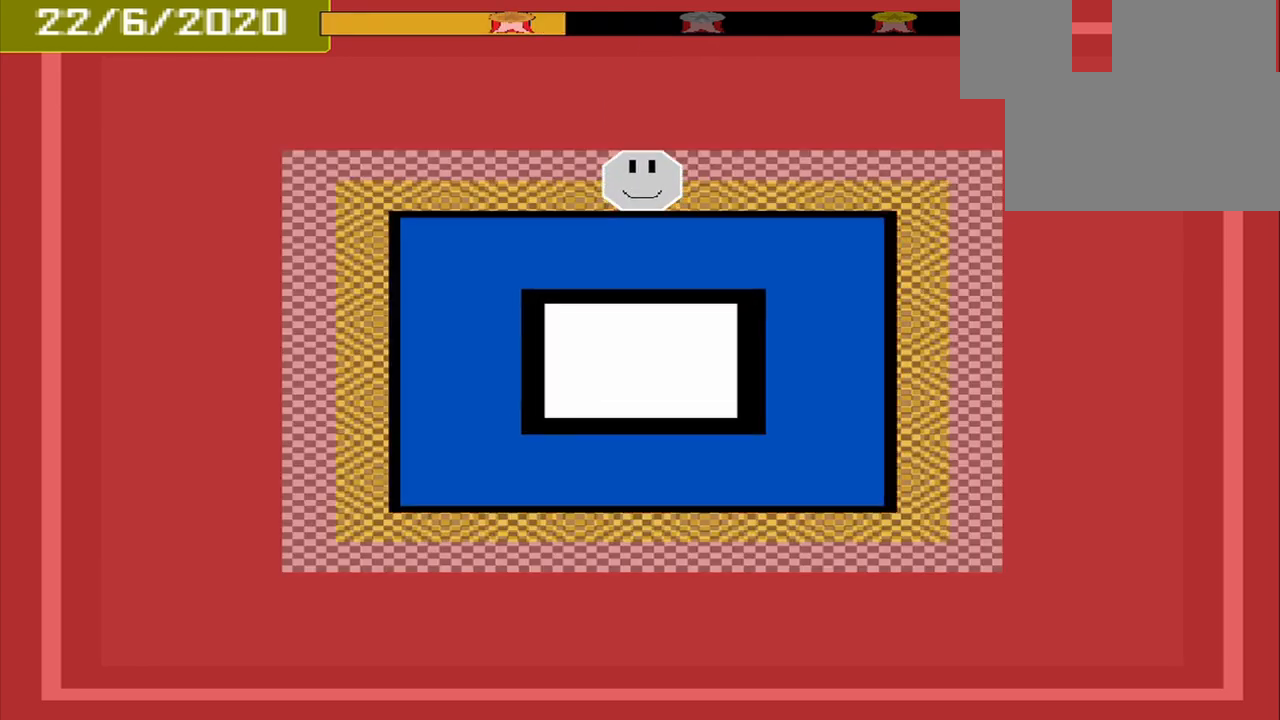
{"buttons": [], "events": [[167, "CROSS", "down"], [292, "CROSS", "up"]]}
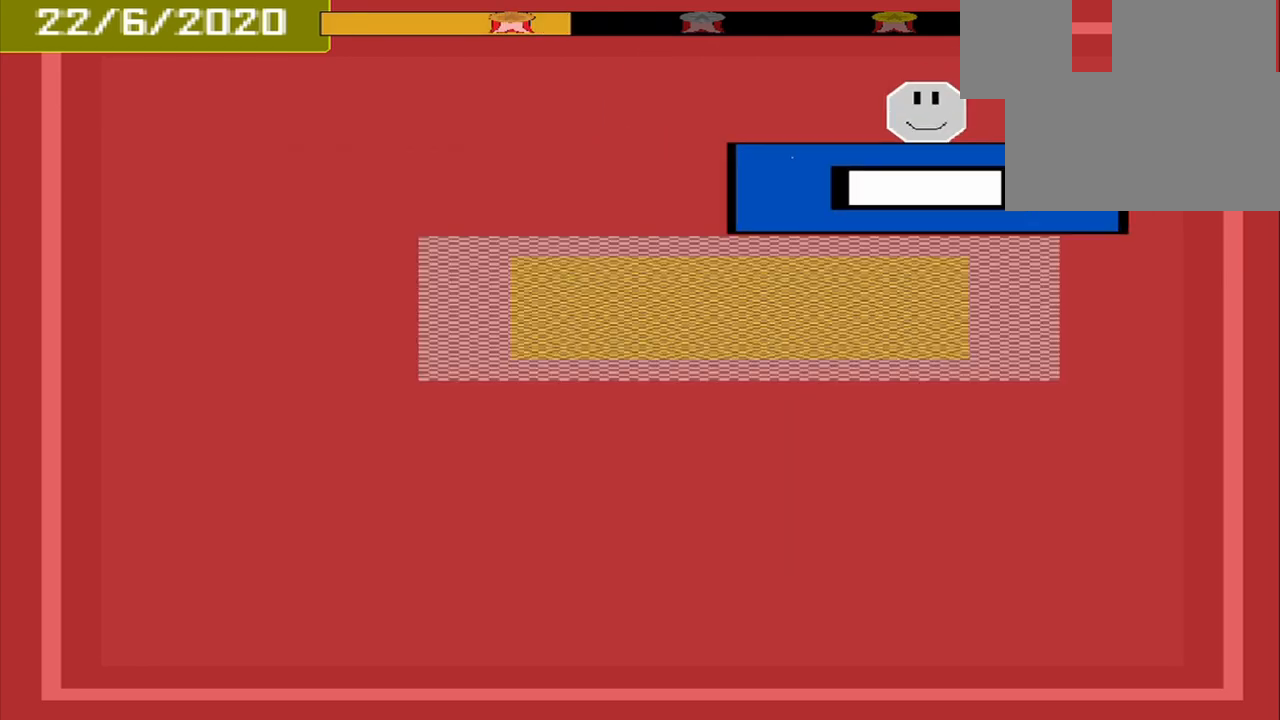
{"buttons": [], "events": [[417, "CROSS", "down"], [500, "CROSS", "up"]]}
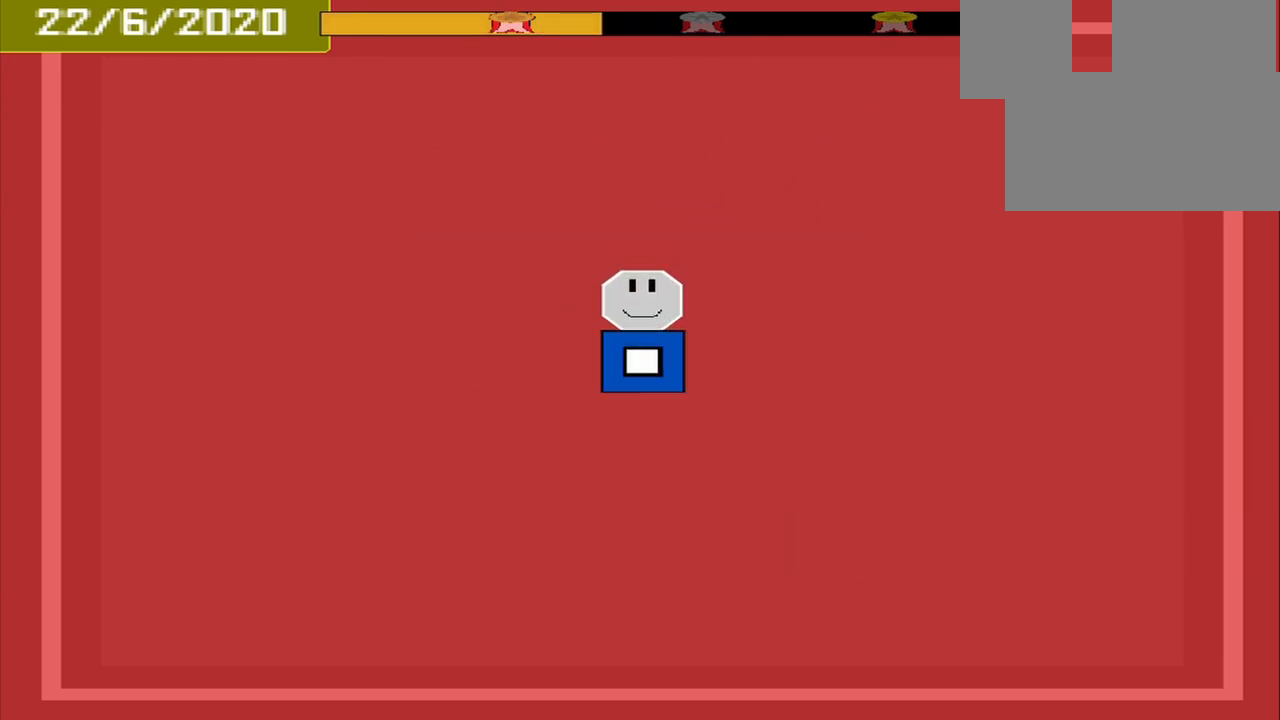
{"buttons": [], "events": []}
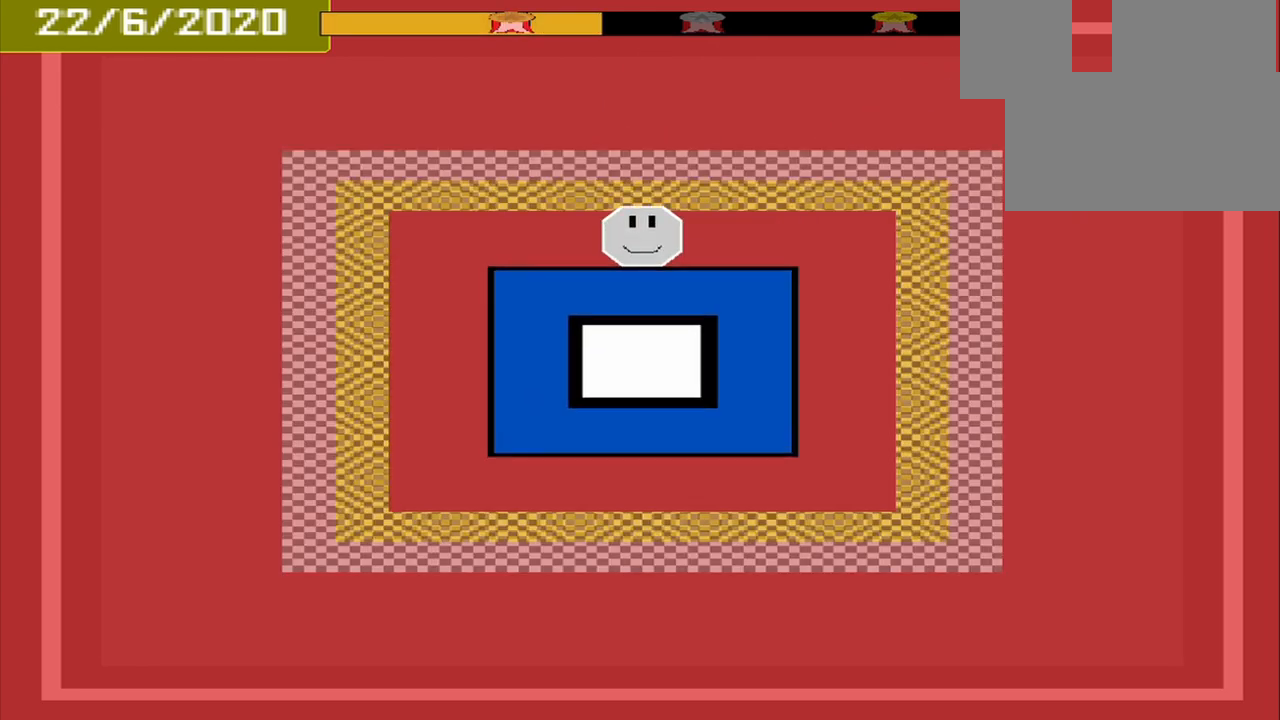
{"buttons": [], "events": []}
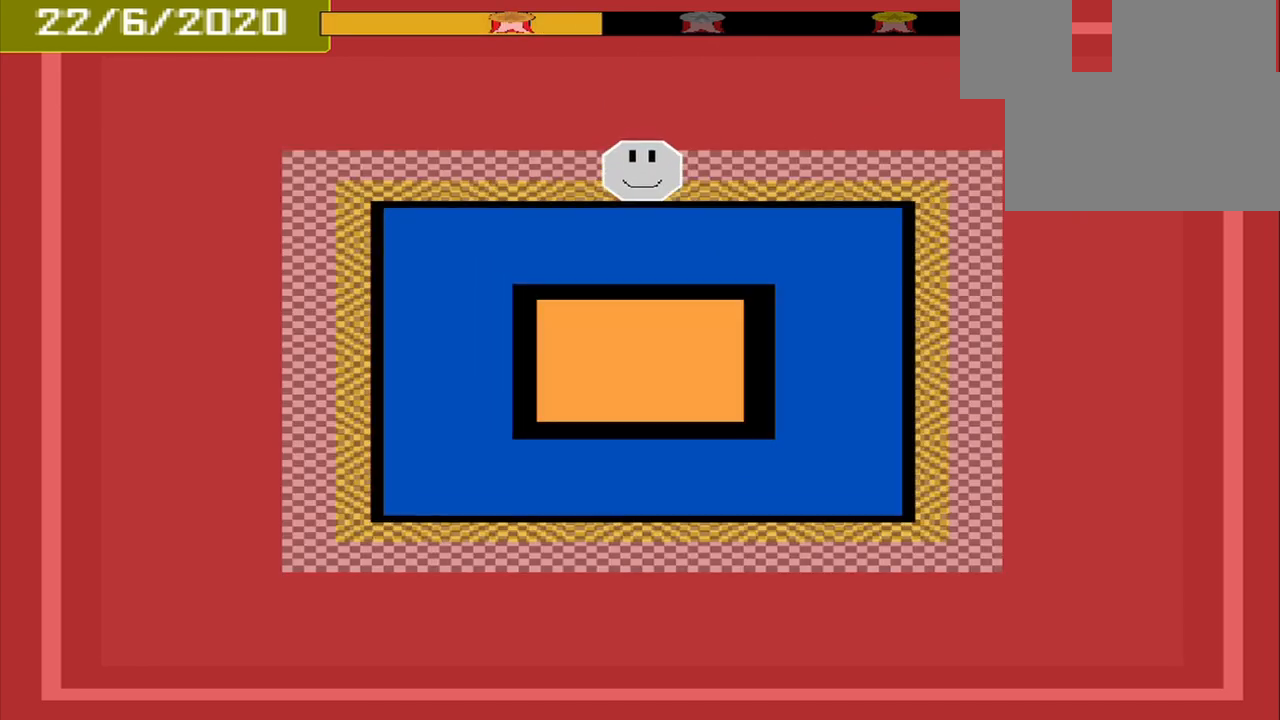
{"buttons": [], "events": [[42, "CROSS", "down"], [167, "CROSS", "up"]]}
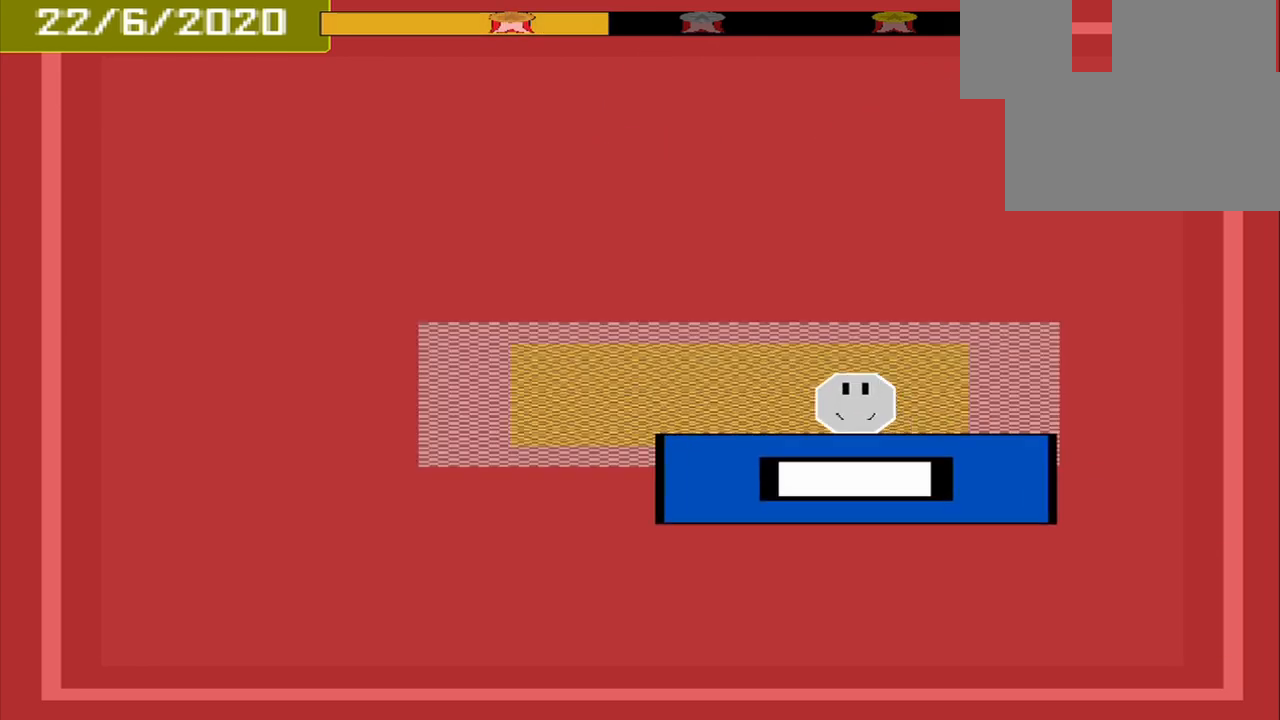
{"buttons": [], "events": [[292, "CROSS", "down"], [417, "CROSS", "up"]]}
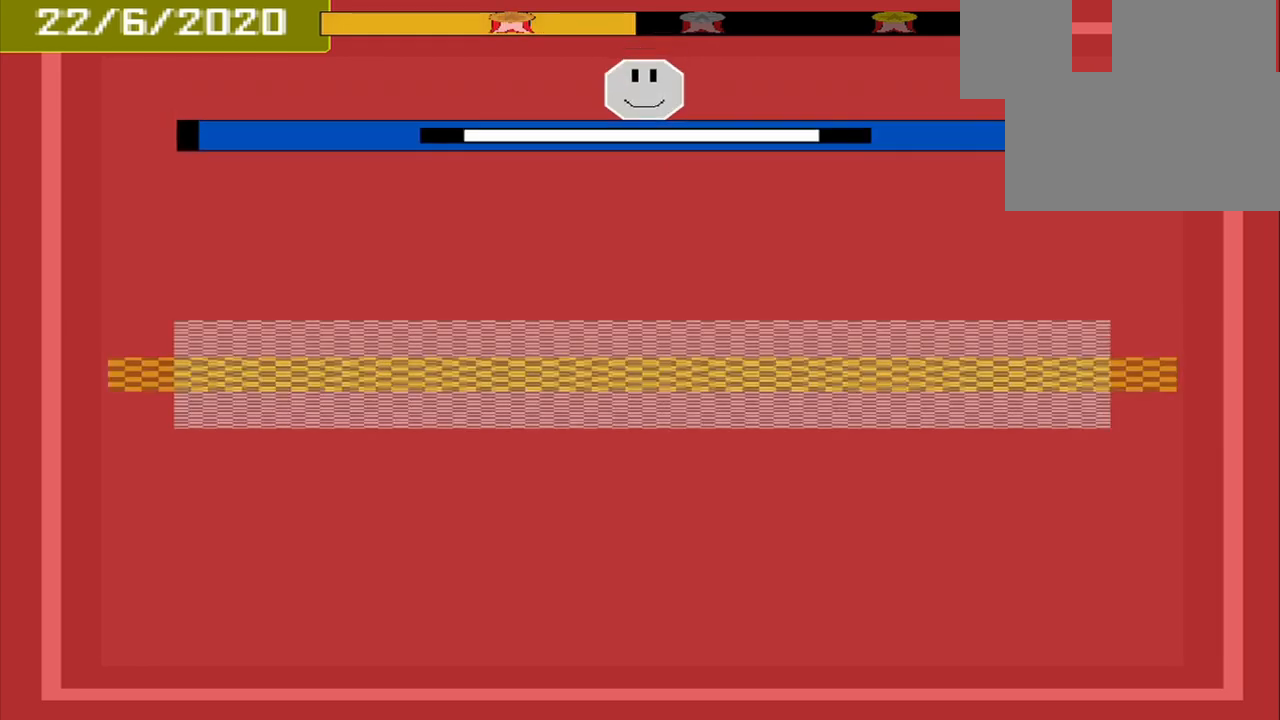
{"buttons": [], "events": []}
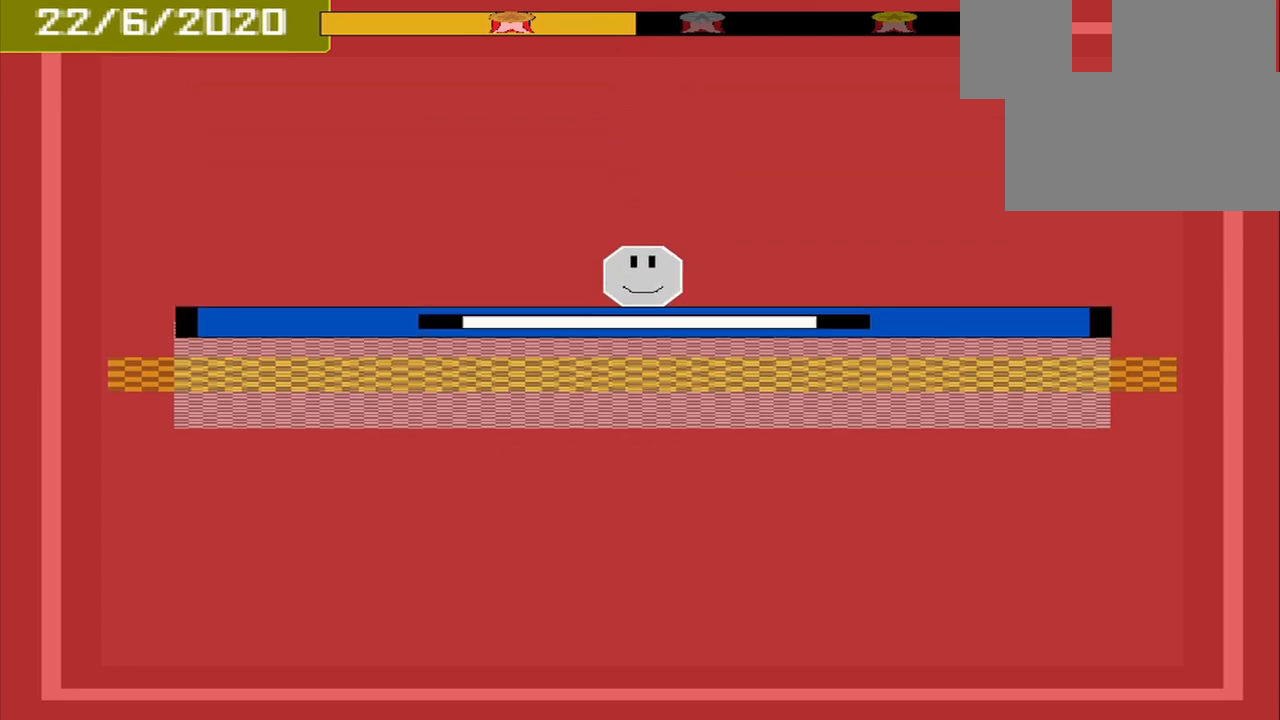
{"buttons": [], "events": [[125, "CROSS", "down"], [292, "CROSS", "up"]]}
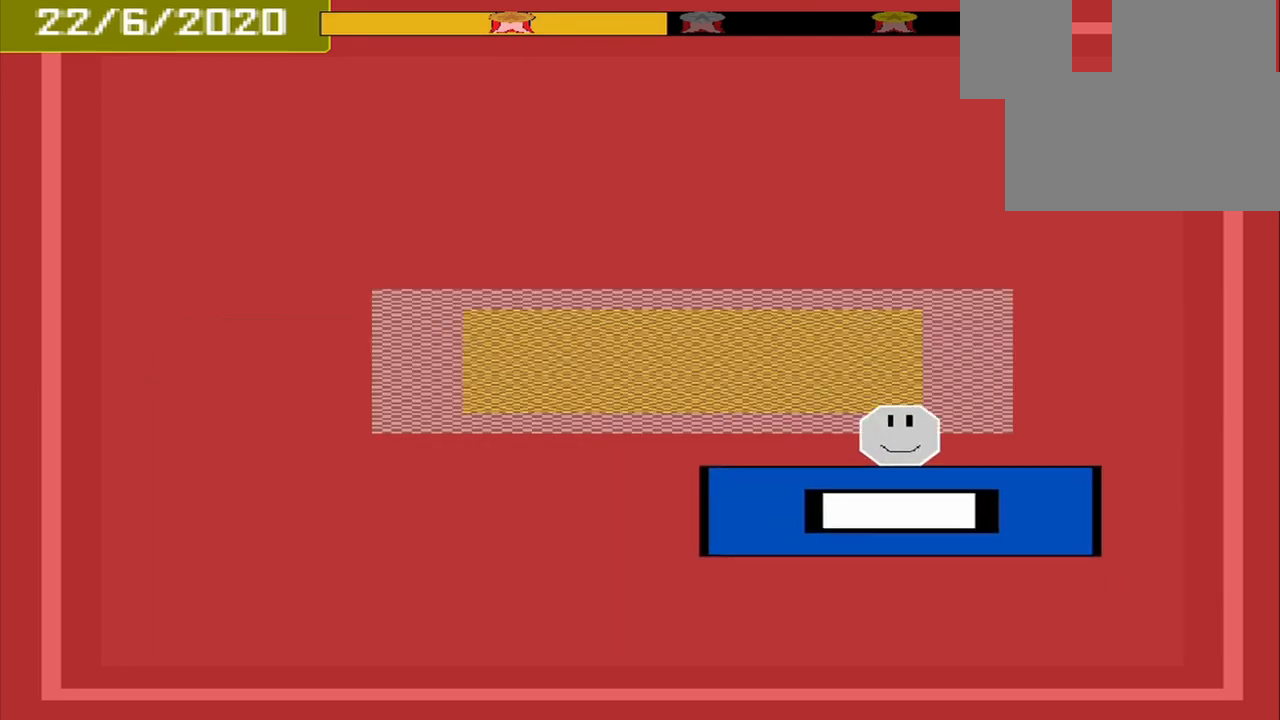
{"buttons": ["CROSS"], "events": [[458, "CROSS", "down"]]}
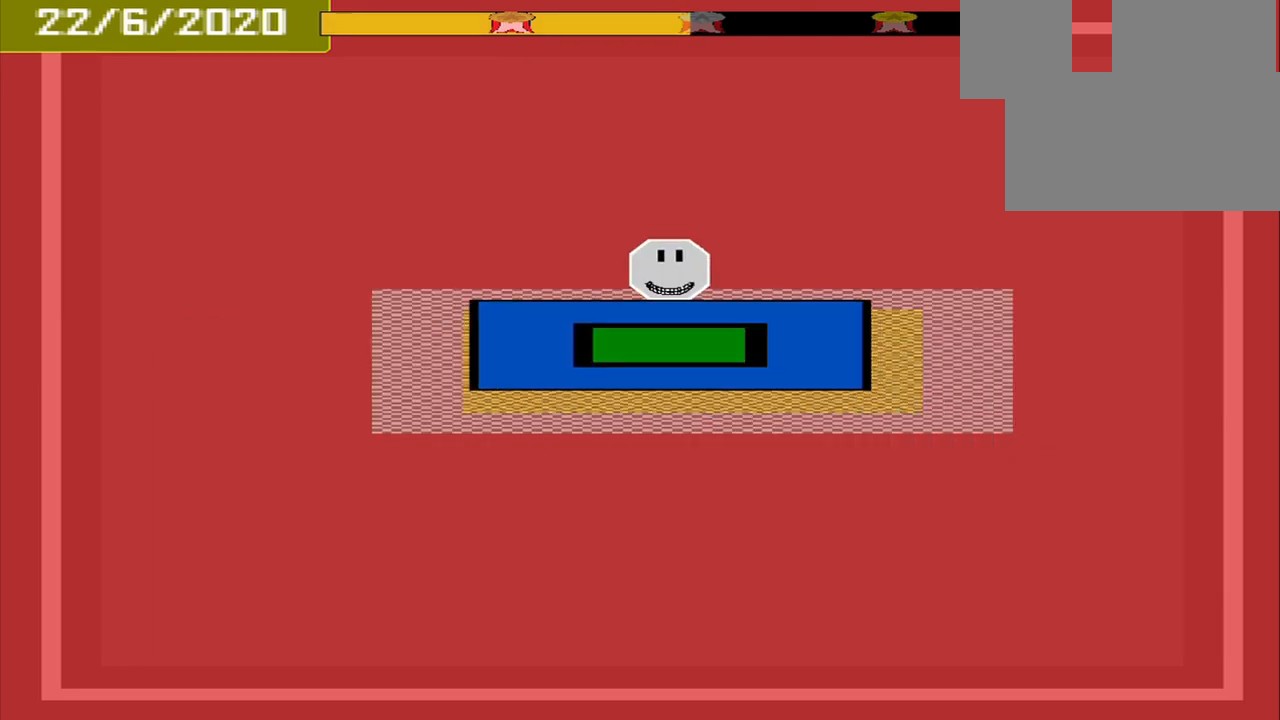
{"buttons": [], "events": [[42, "CROSS", "up"]]}
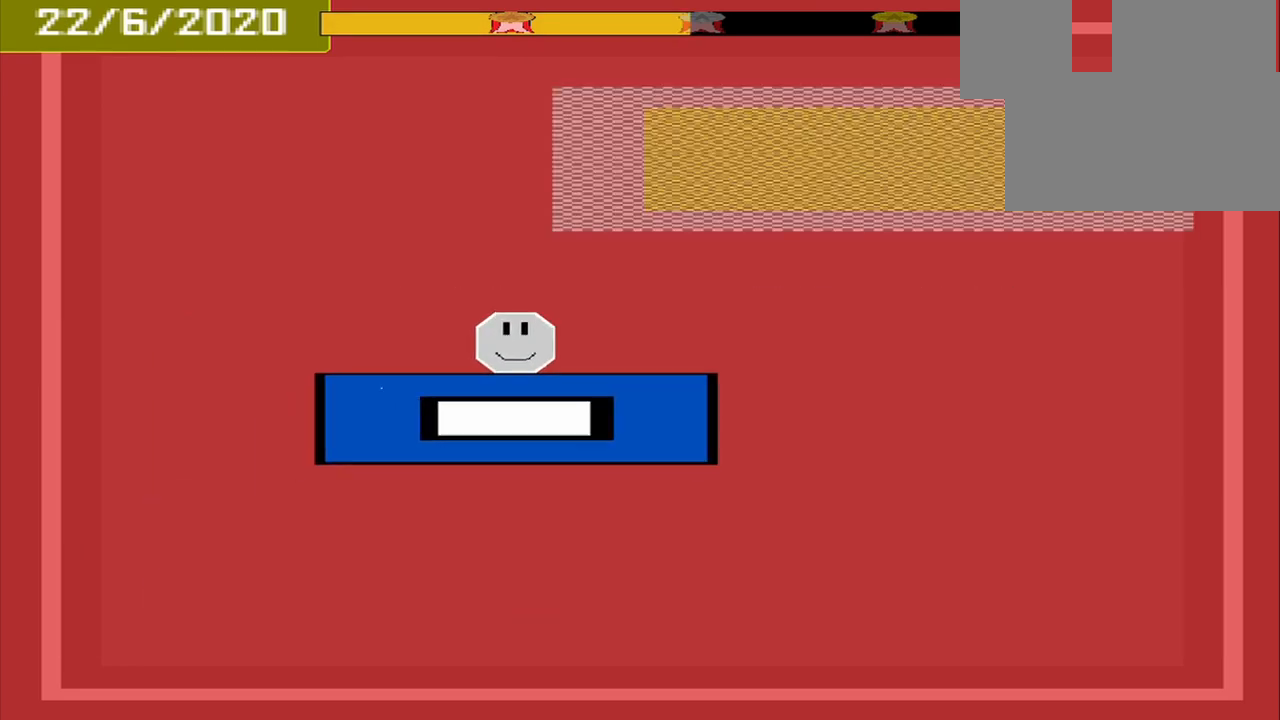
{"buttons": [], "events": []}
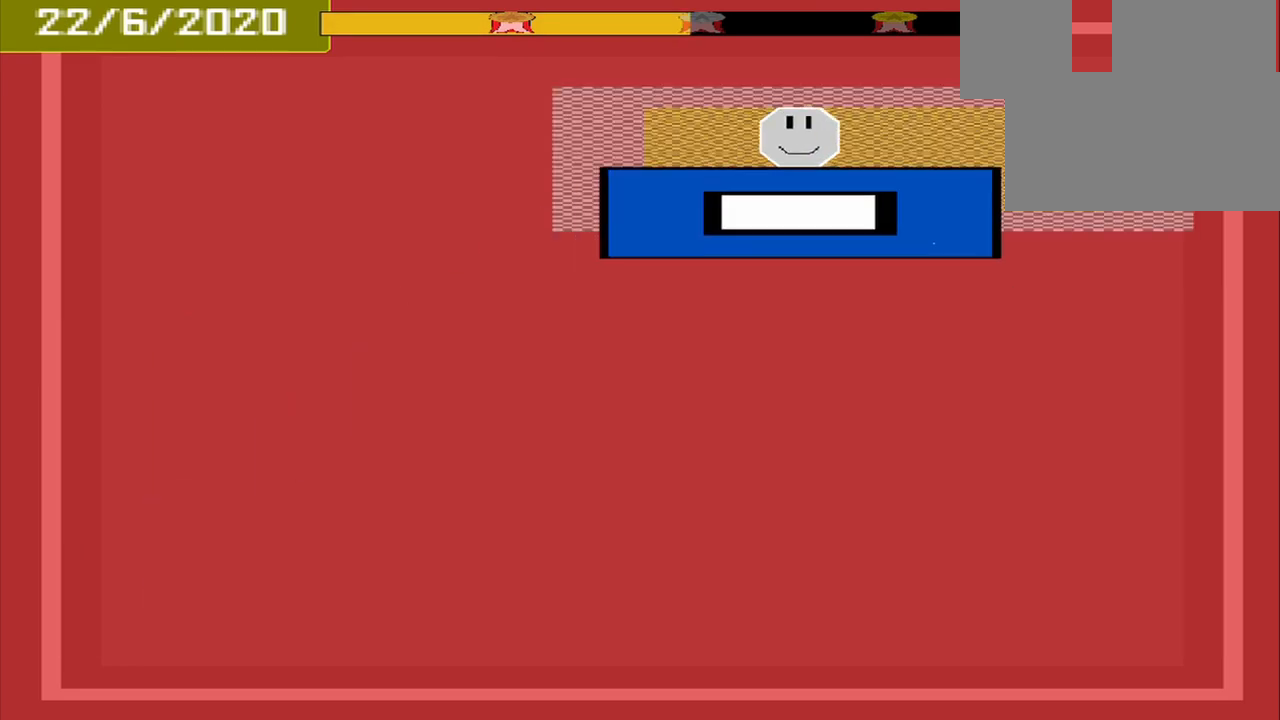
{"buttons": [], "events": [[167, "CROSS", "down"], [292, "CROSS", "up"]]}
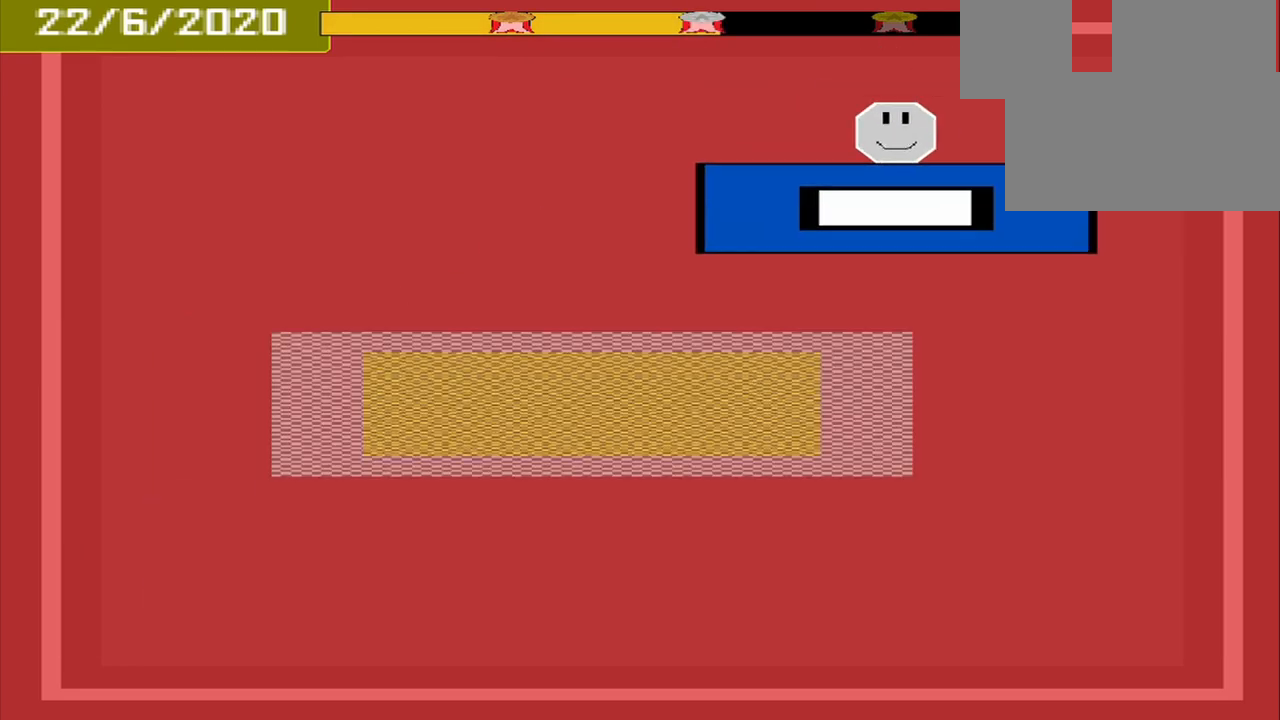
{"buttons": [], "events": []}
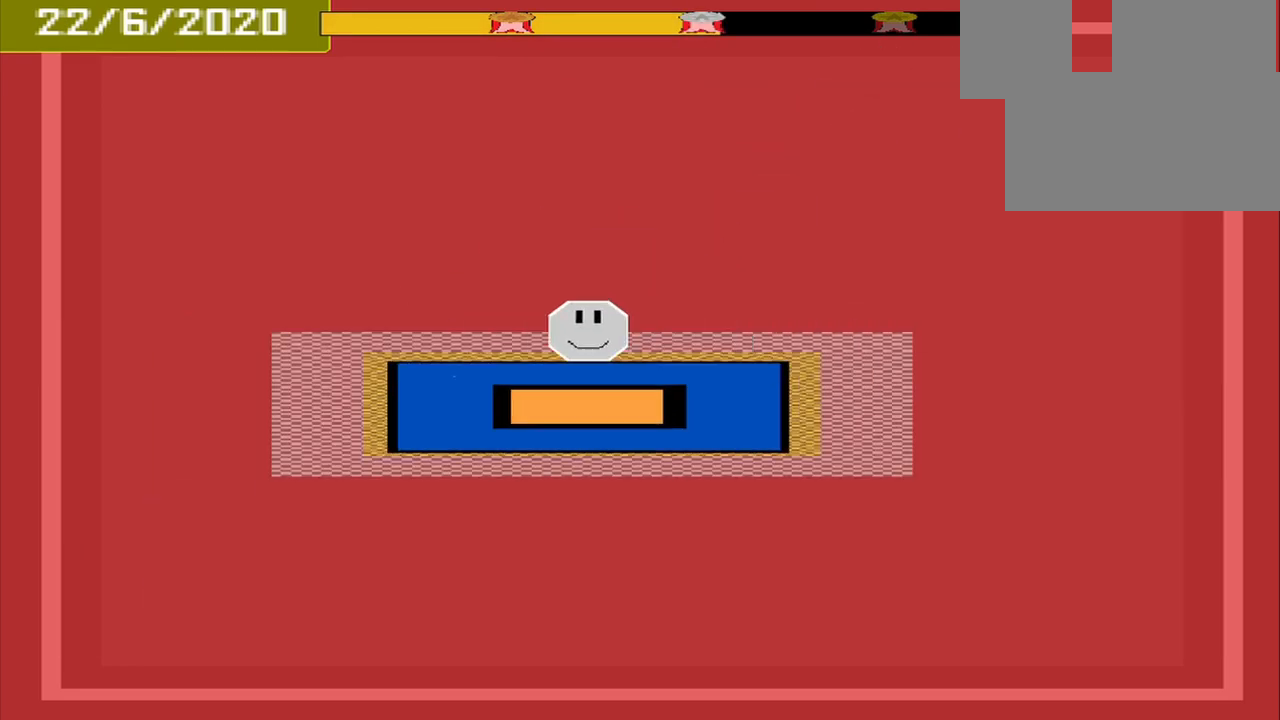
{"buttons": [], "events": [[42, "CROSS", "down"], [167, "CROSS", "up"]]}
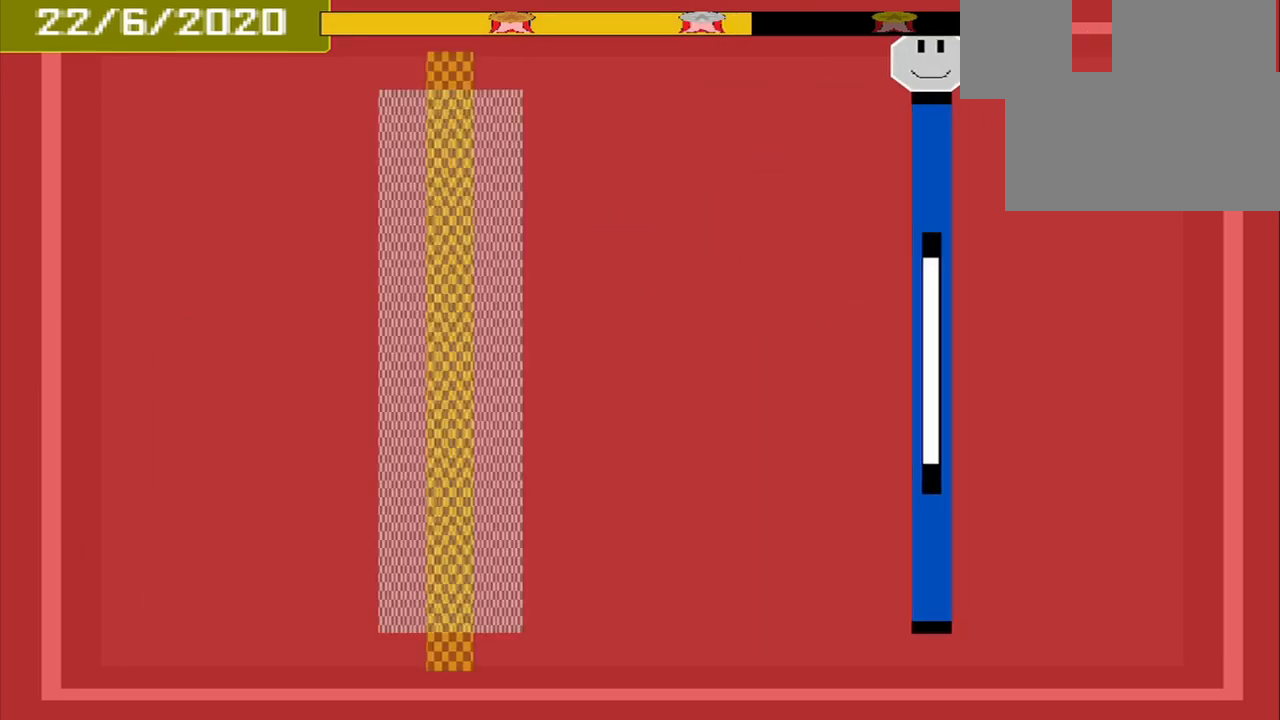
{"buttons": [], "events": []}
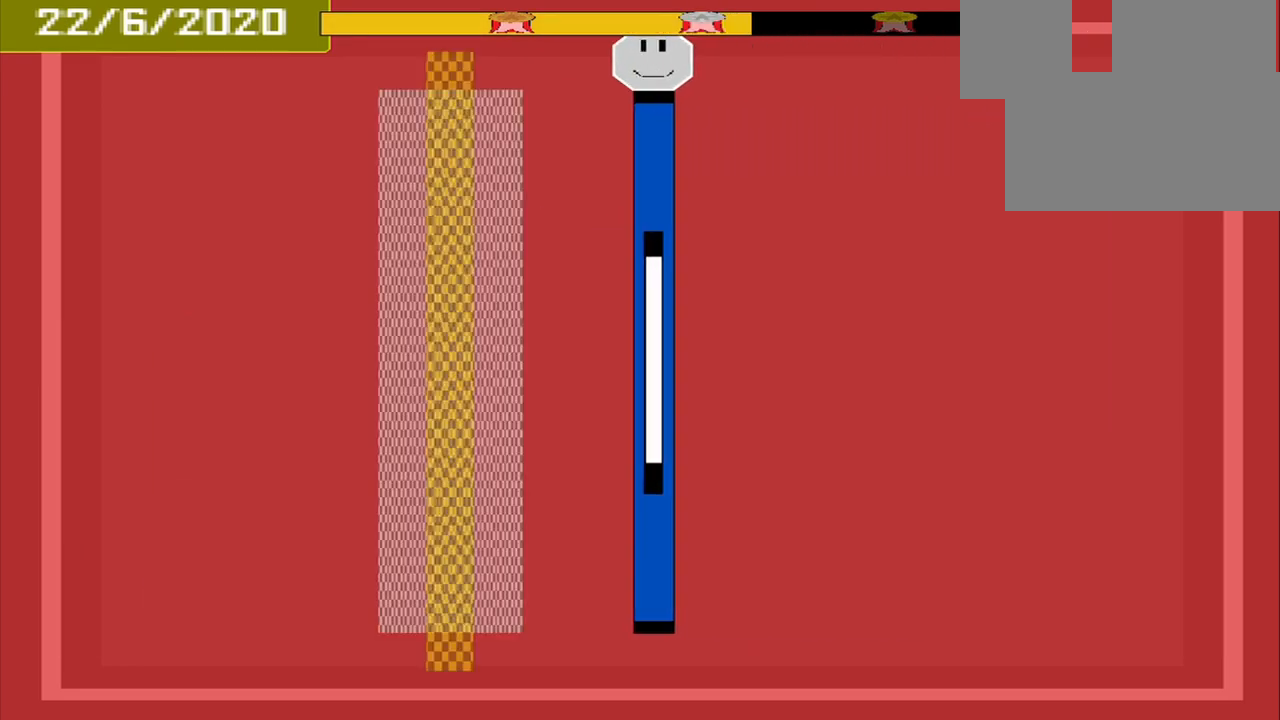
{"buttons": [], "events": [[417, "CROSS", "down"], [500, "CROSS", "up"]]}
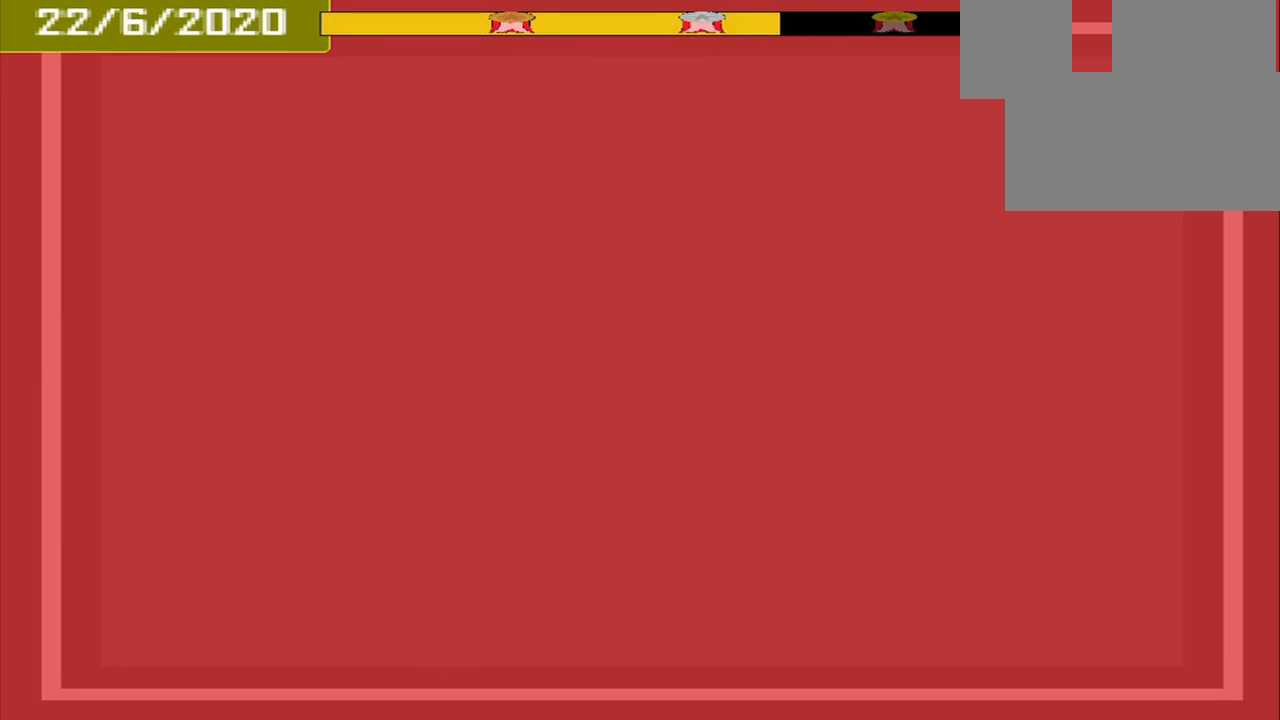
{"buttons": [], "events": []}
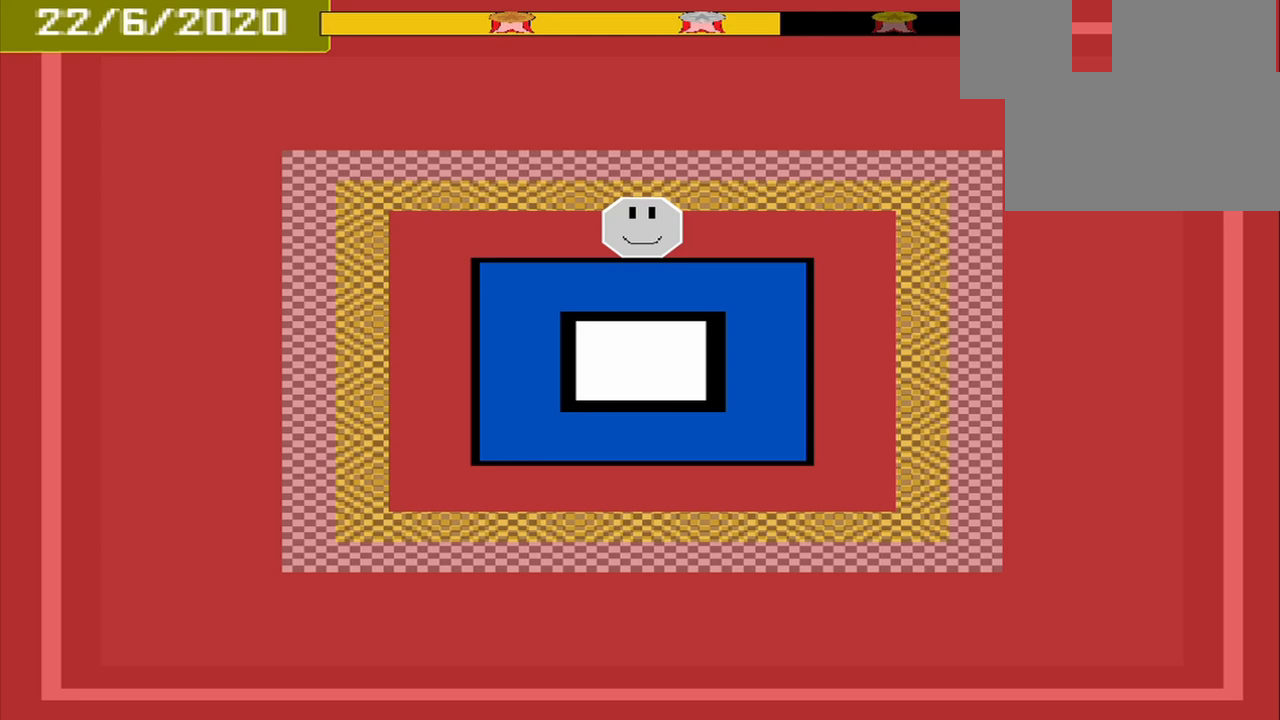
{"buttons": ["CROSS"], "events": [[458, "CROSS", "down"]]}
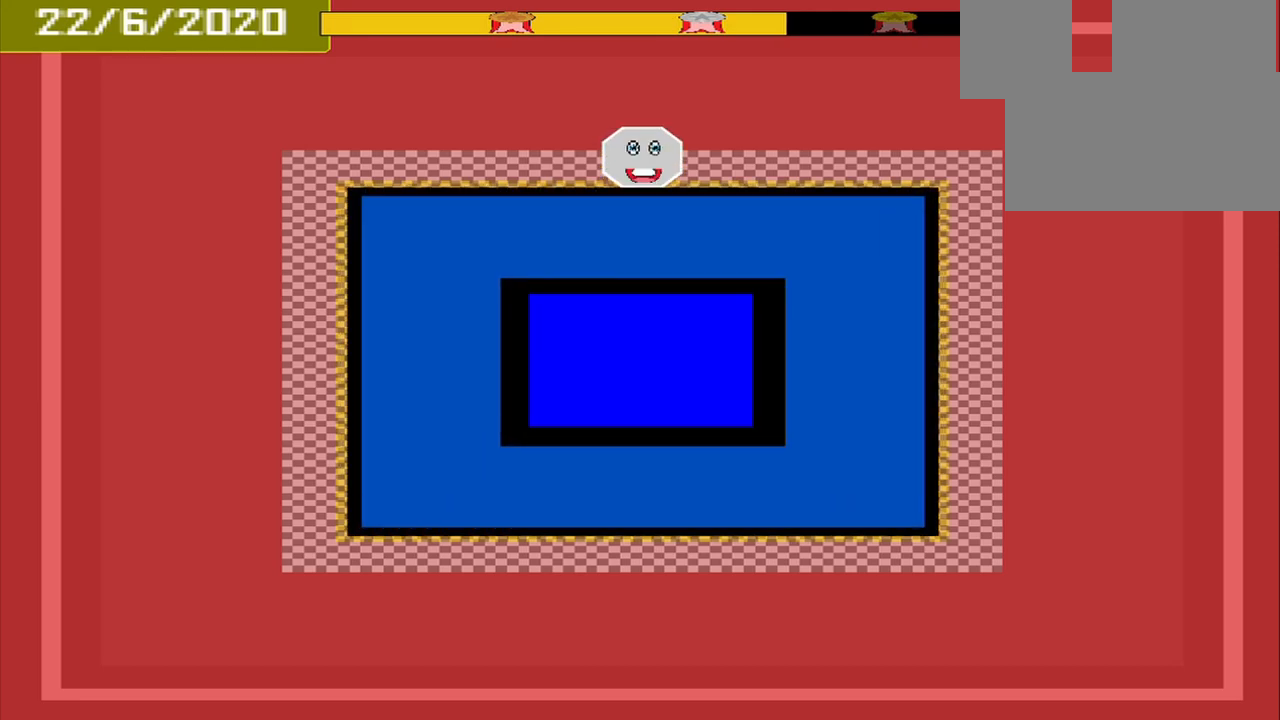
{"buttons": [], "events": [[125, "CROSS", "up"]]}
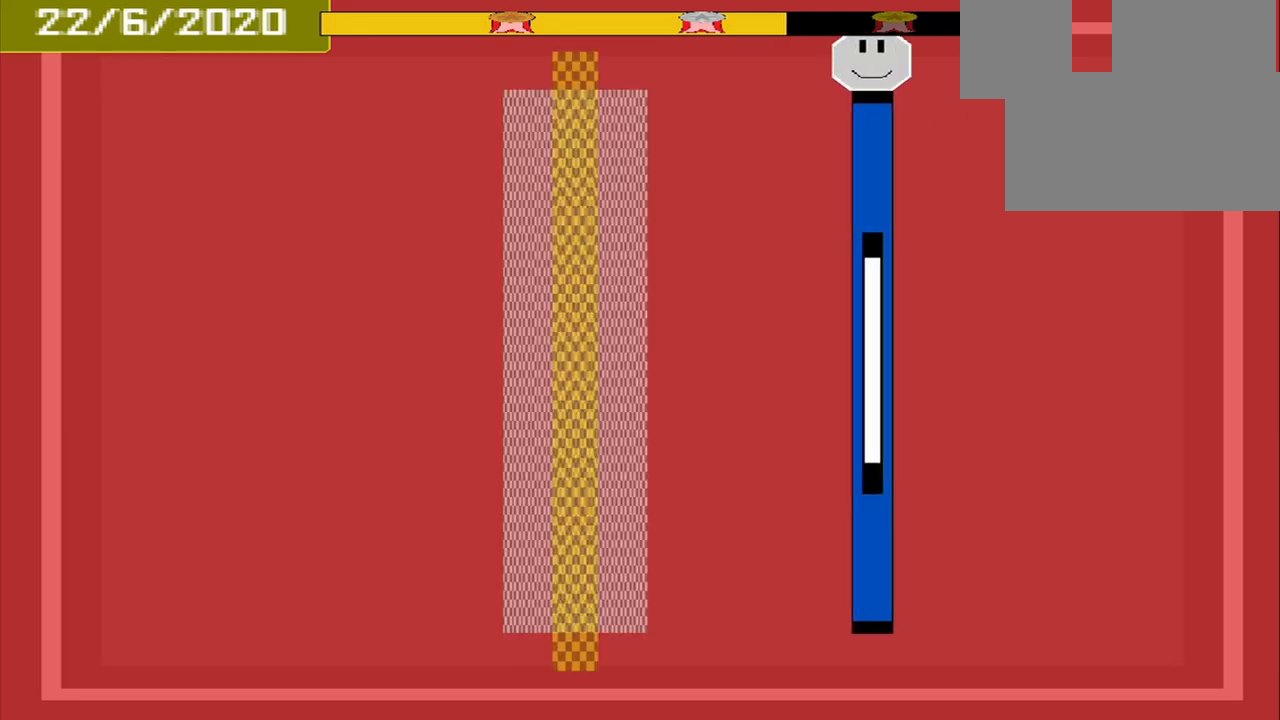
{"buttons": [], "events": []}
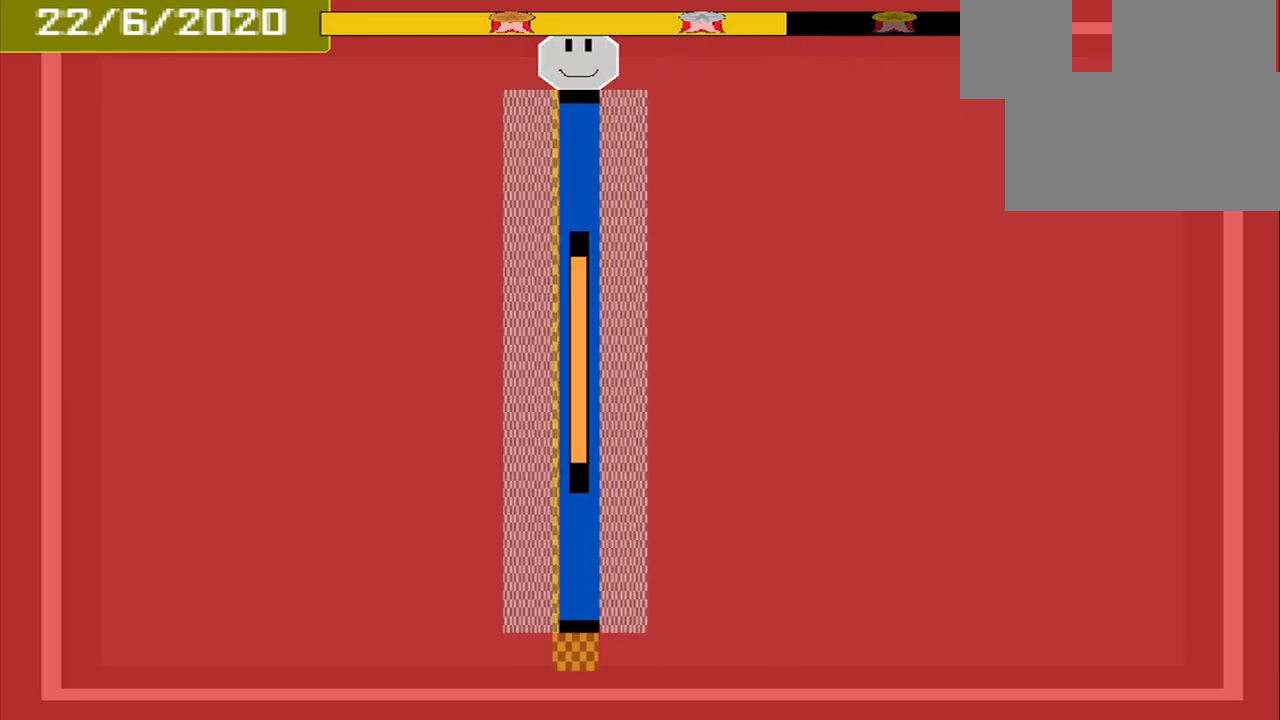
{"buttons": [], "events": [[42, "CROSS", "down"], [167, "CROSS", "up"]]}